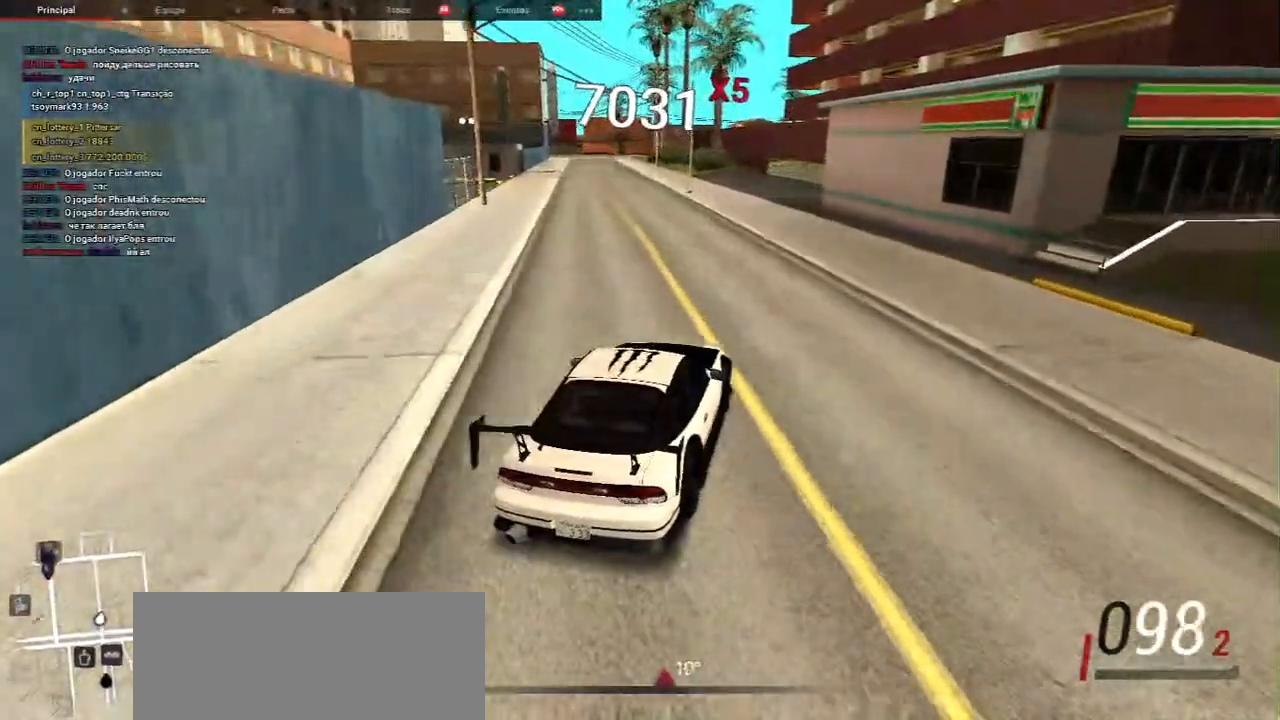
Gameplay with keyboard and mouse; each line is a JSON object with the keys and mouse buttons held at the frame after it. "events" lists presses ("down") and releases ("up") of "a", "ctrl", "d", "e", "f", "q", "r", "s", "shift", "space", "tab", "w", "mouse_left", "mouse_wheel", "mouse_right", "mouse_mb4" and "mouse_mb5" between this image and that frame as [ms after this image, input, new state], when the widget could be followed in between. "mouse_left", "mouse_wheel", "mouse_right", "mouse_mb4", "mouse_mb5" = the "left", "wheel", "right", "mb4", "mb5" buttons of the "mouse" list. No other keys are recorded. "wheel" means that the mouse wheel is clicked or scrolled. Mouse movement is not recorded.
{"keys": ["a", "w"], "mouse": [], "events": [[83, "a", "down"]]}
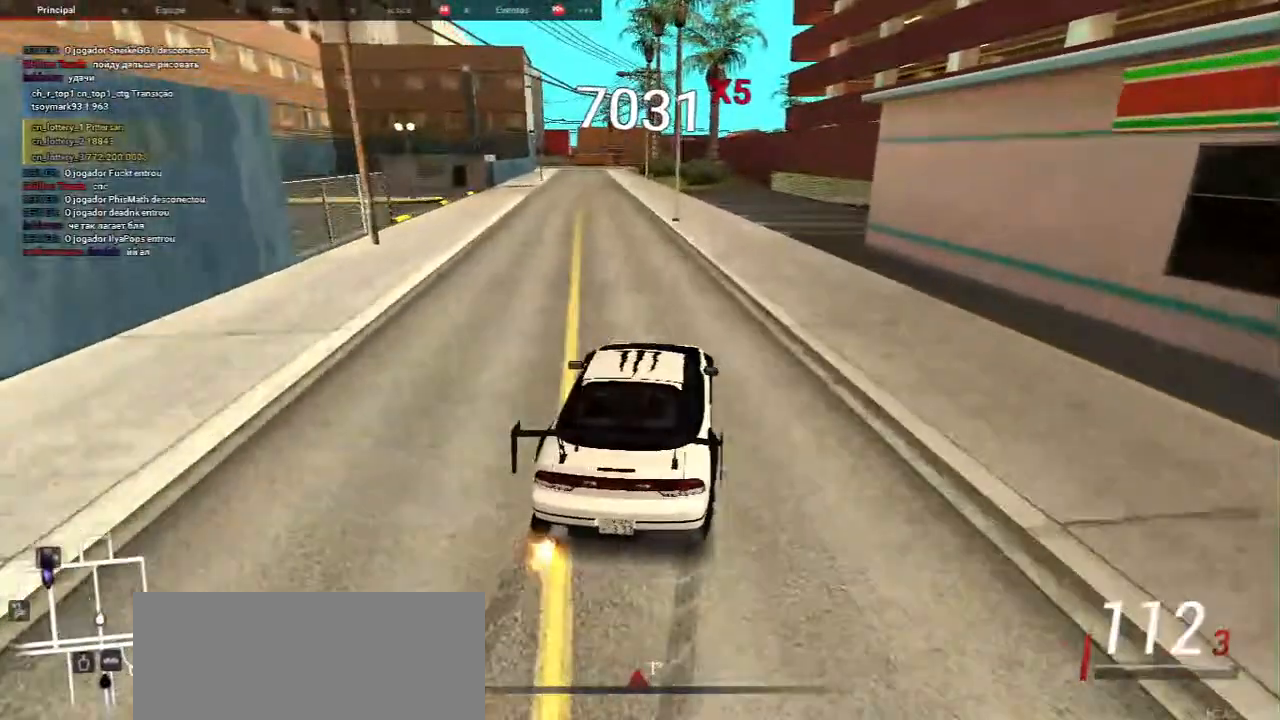
{"keys": [], "mouse": [], "events": [[183, "a", "up"], [267, "d", "down"], [450, "d", "up"], [450, "w", "up"]]}
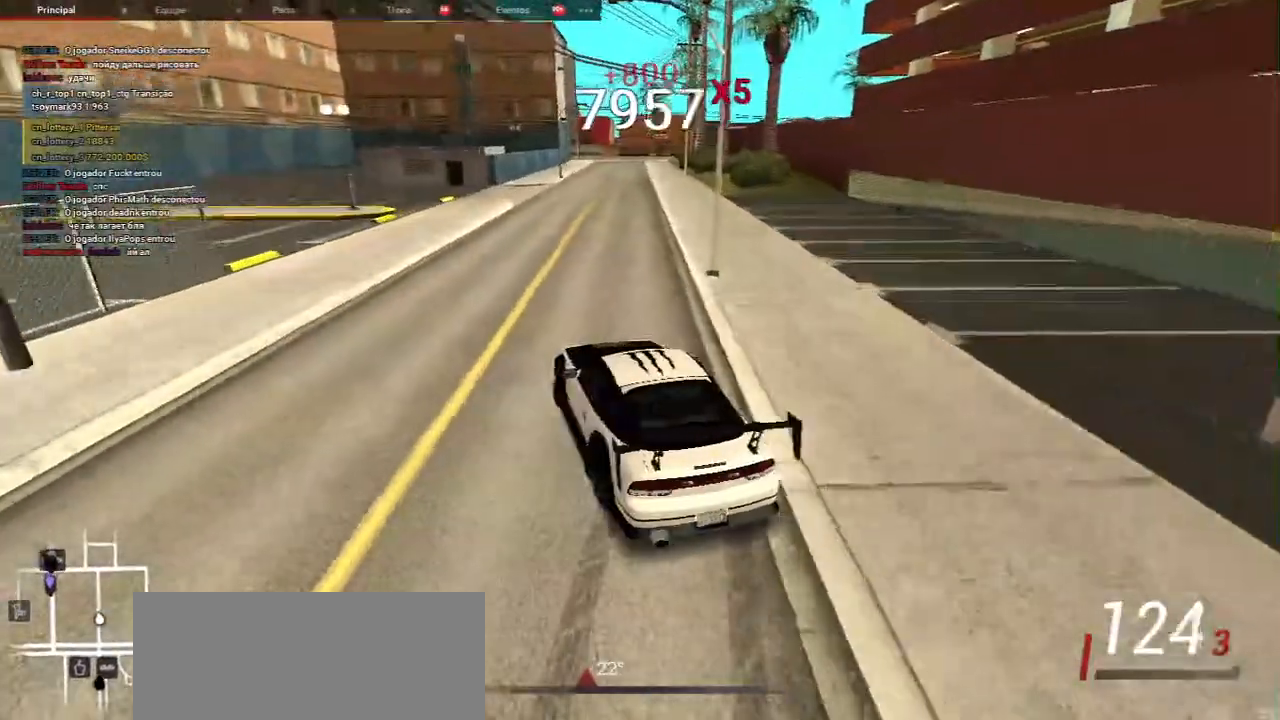
{"keys": ["w"], "mouse": [], "events": [[50, "s", "down"], [83, "w", "down"], [100, "d", "down"], [100, "s", "up"], [267, "d", "up"]]}
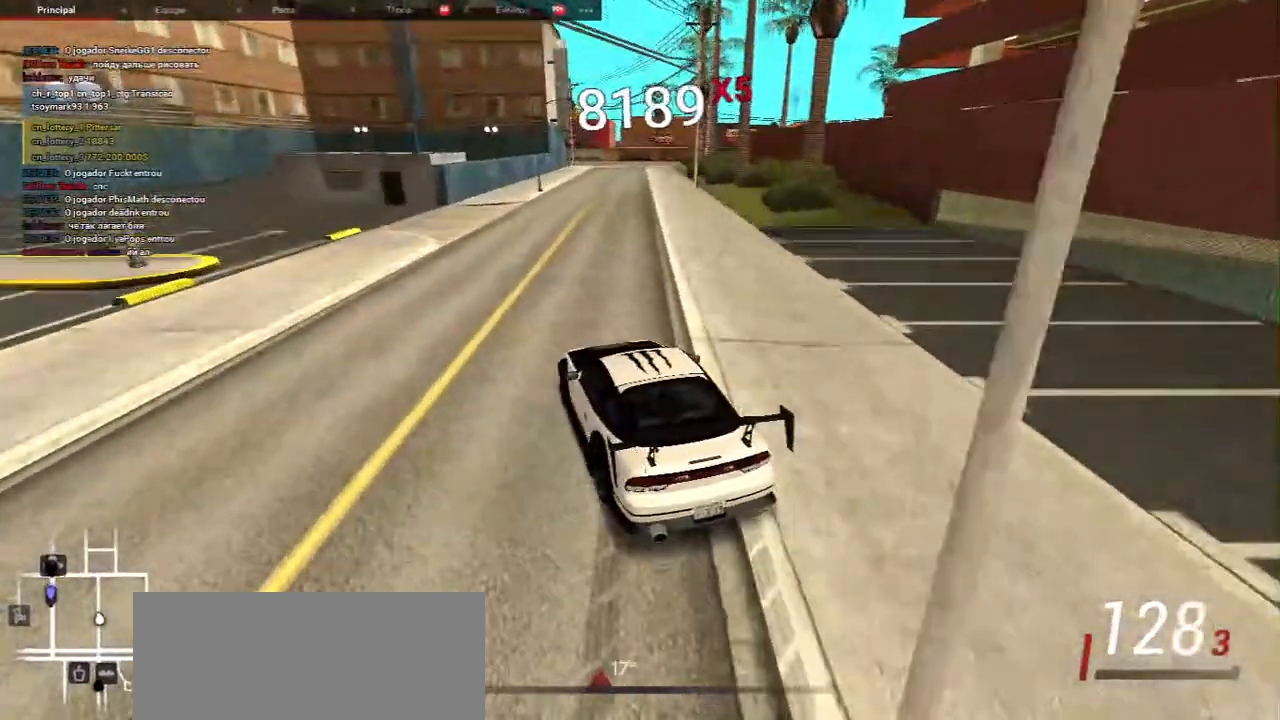
{"keys": ["w"], "mouse": [], "events": [[300, "d", "down"], [400, "d", "up"]]}
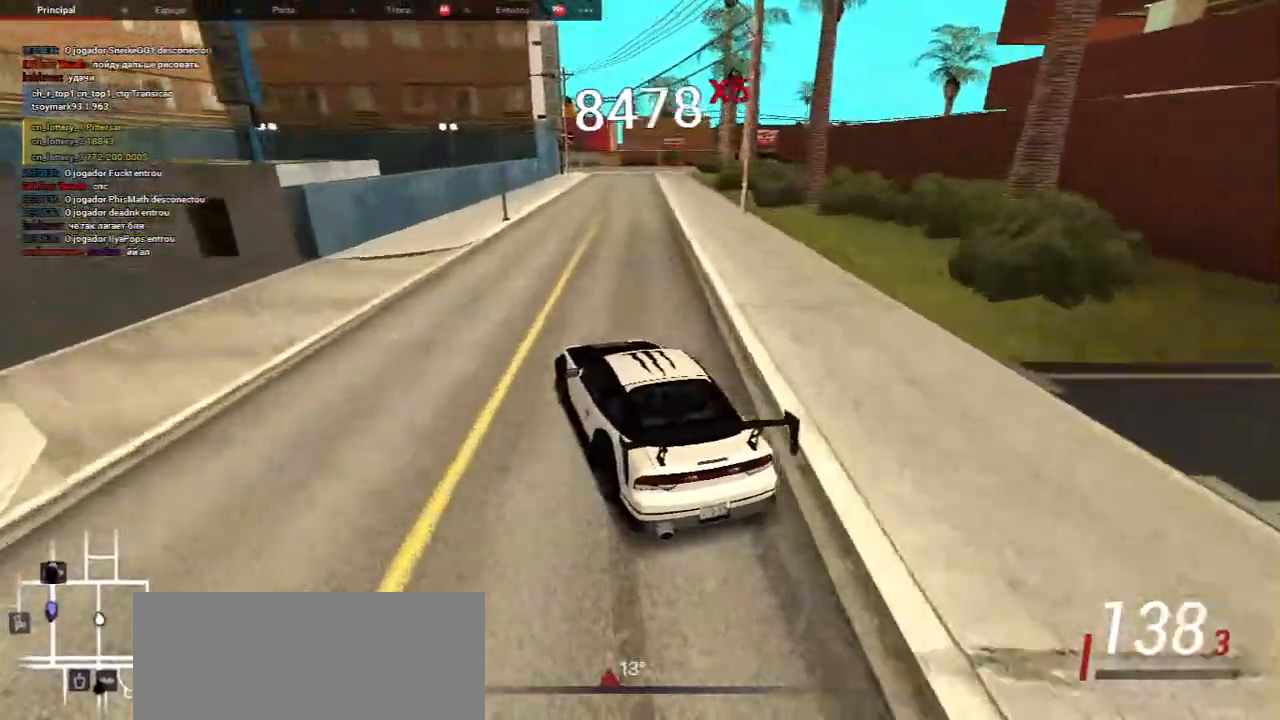
{"keys": ["d", "s"], "mouse": [], "events": [[100, "w", "up"], [117, "d", "down"], [383, "s", "down"]]}
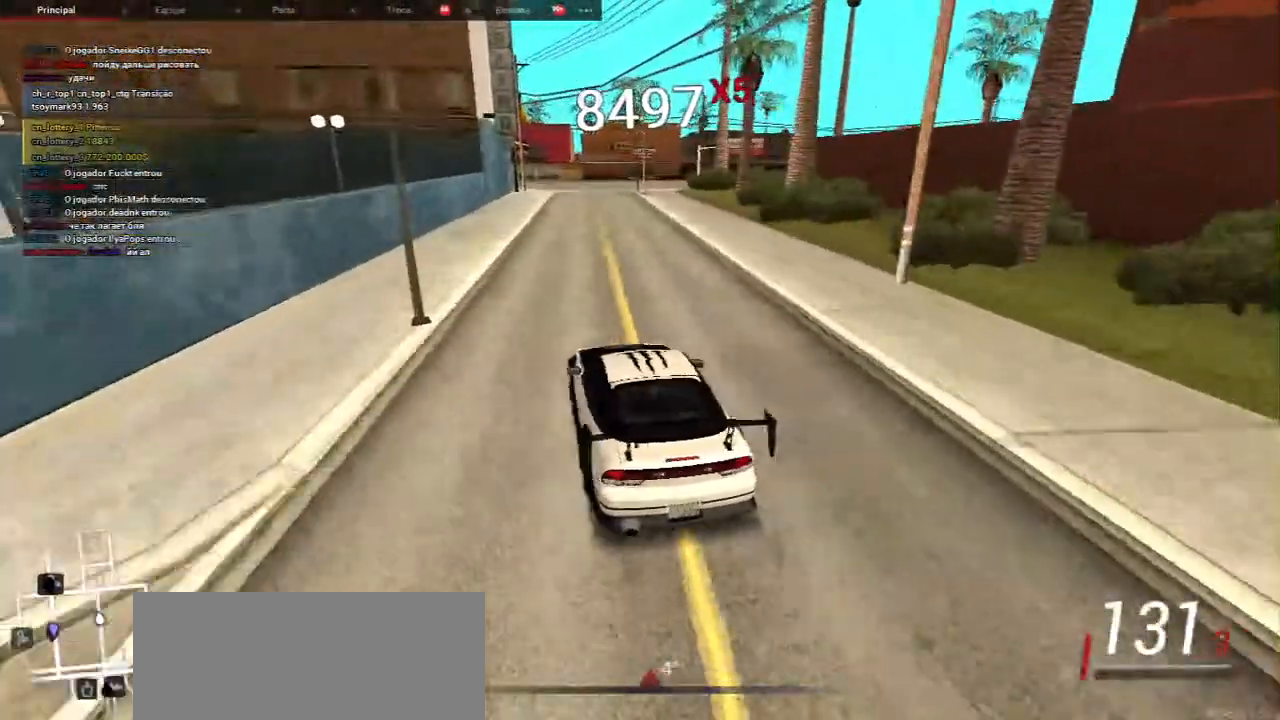
{"keys": ["d", "w"], "mouse": [], "events": [[283, "s", "up"], [400, "w", "down"]]}
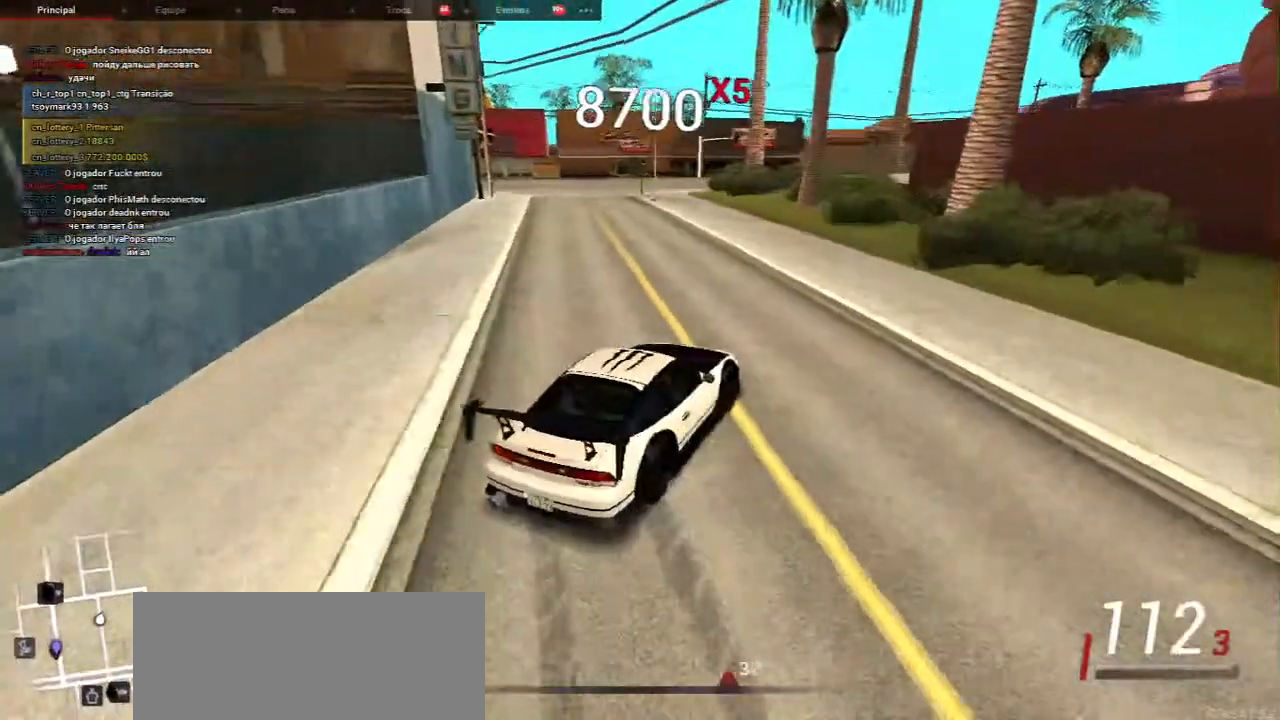
{"keys": ["d"], "mouse": [], "events": [[500, "w", "up"]]}
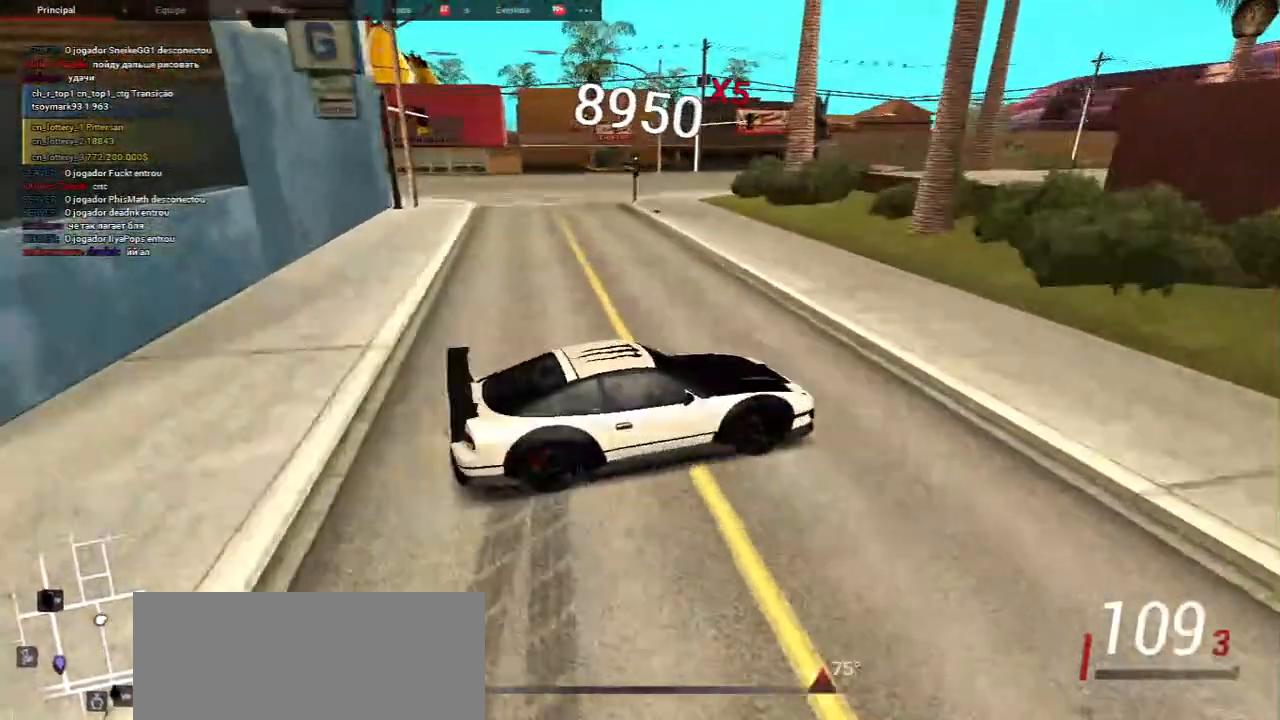
{"keys": ["d", "s"], "mouse": [], "events": [[333, "s", "down"]]}
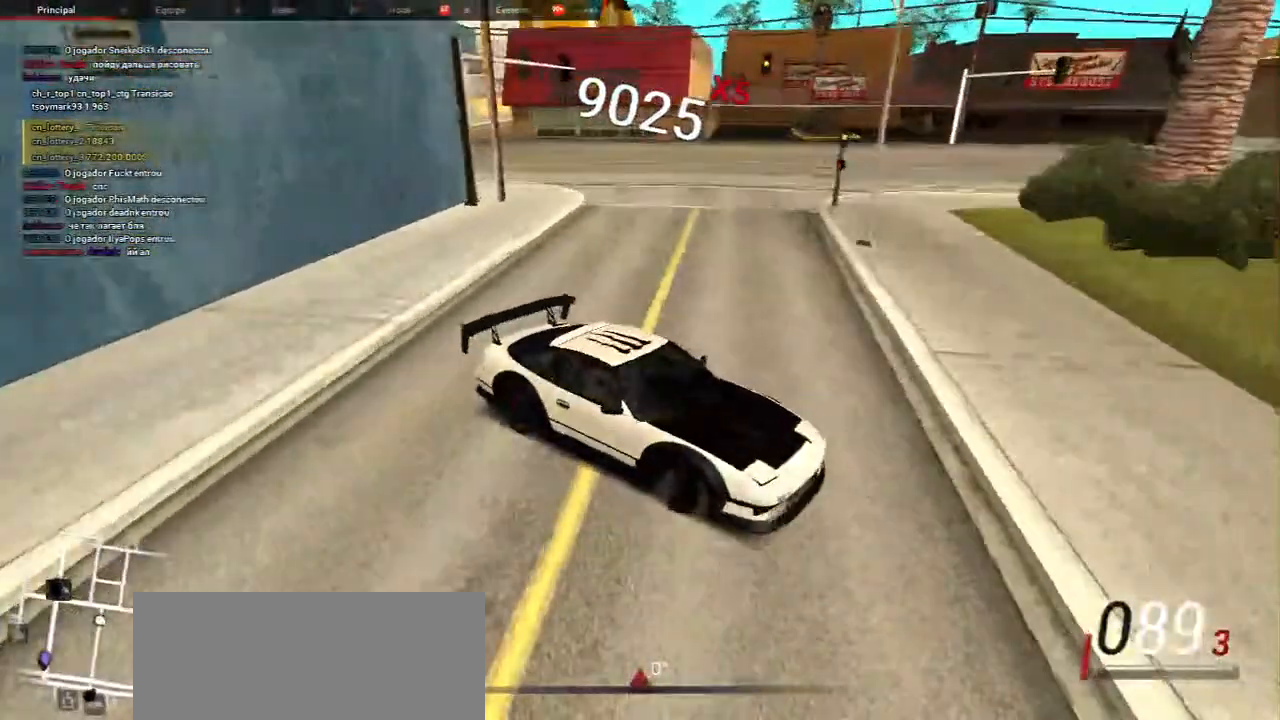
{"keys": ["s"], "mouse": [], "events": [[150, "d", "up"]]}
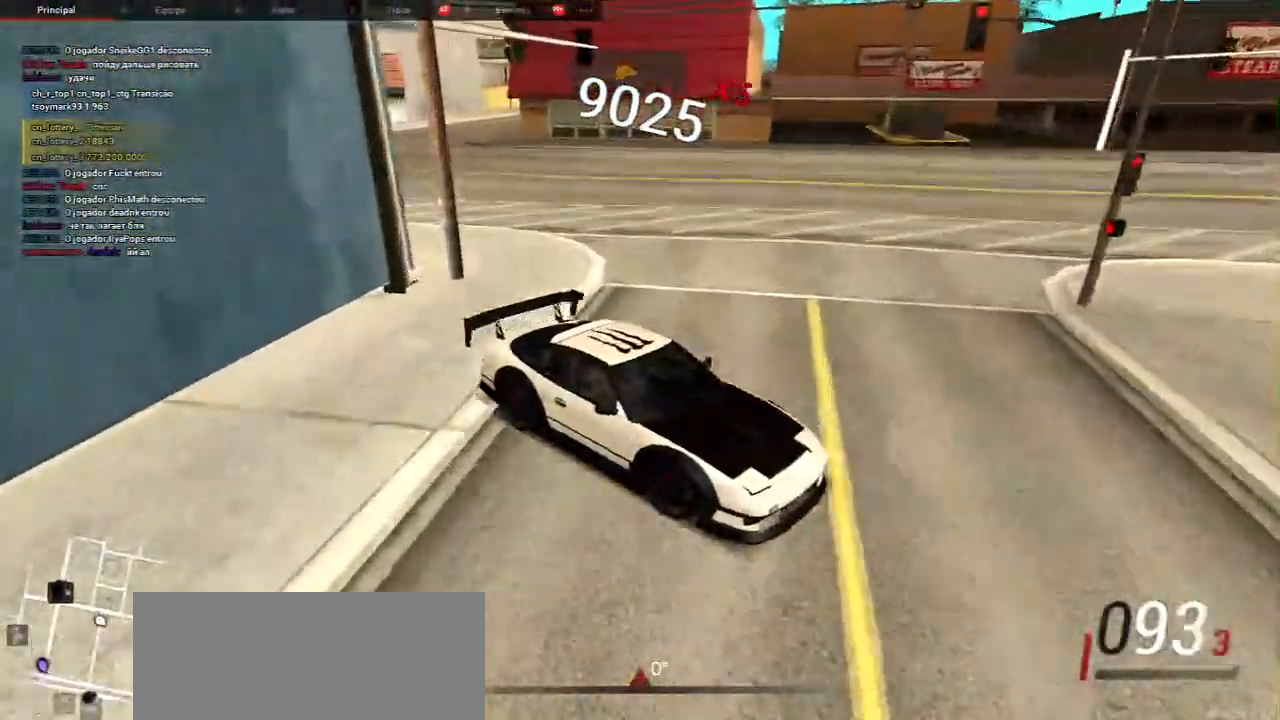
{"keys": ["s"], "mouse": [], "events": []}
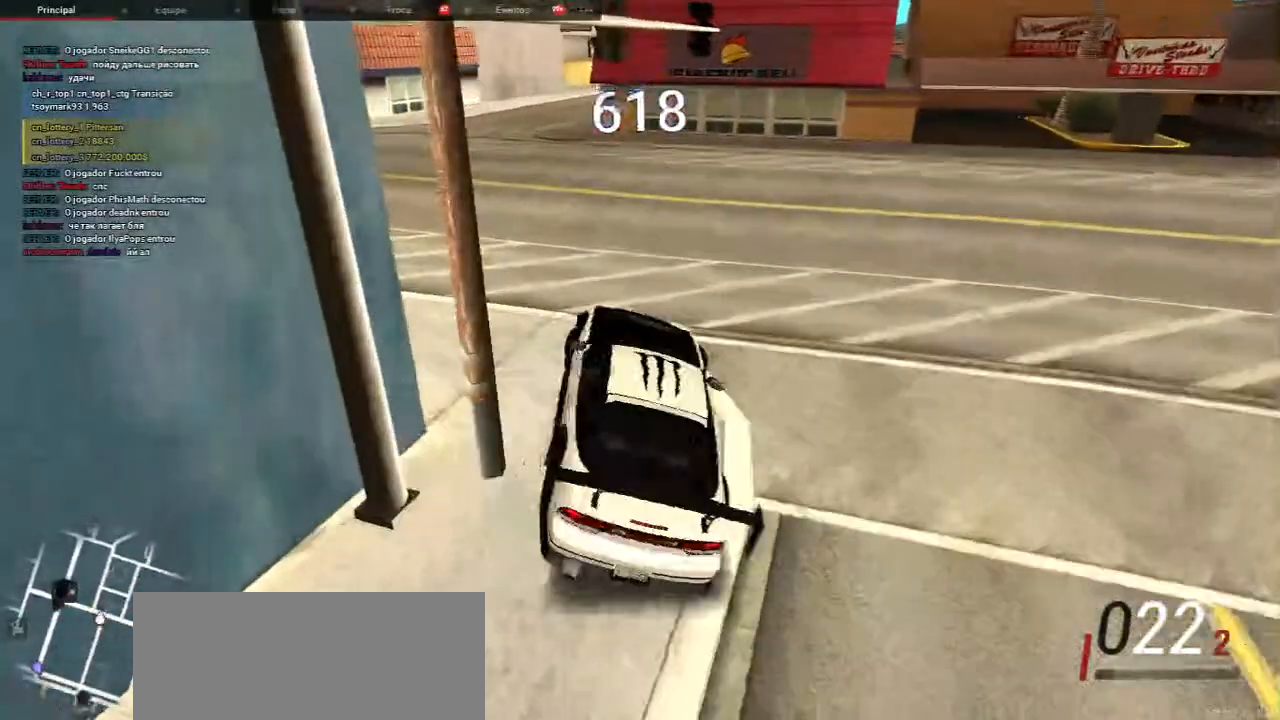
{"keys": [], "mouse": [], "events": [[17, "s", "up"]]}
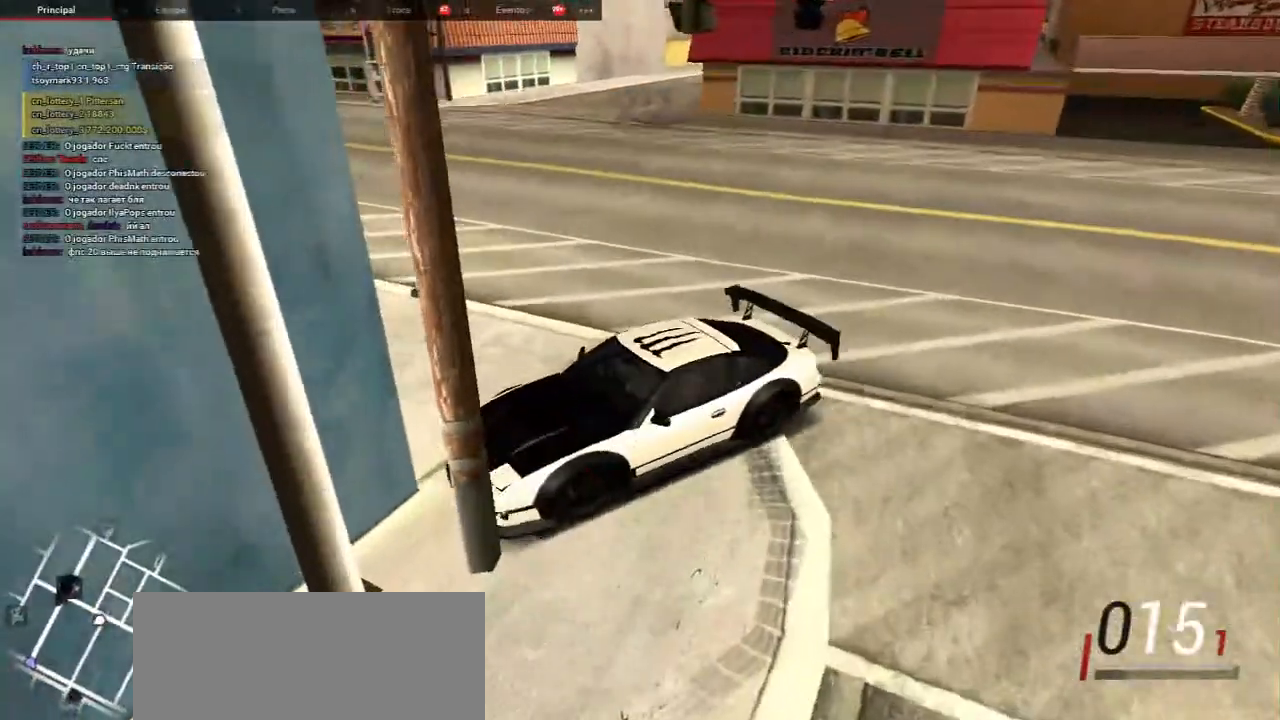
{"keys": ["d", "s"], "mouse": [], "events": [[217, "s", "down"], [233, "d", "down"]]}
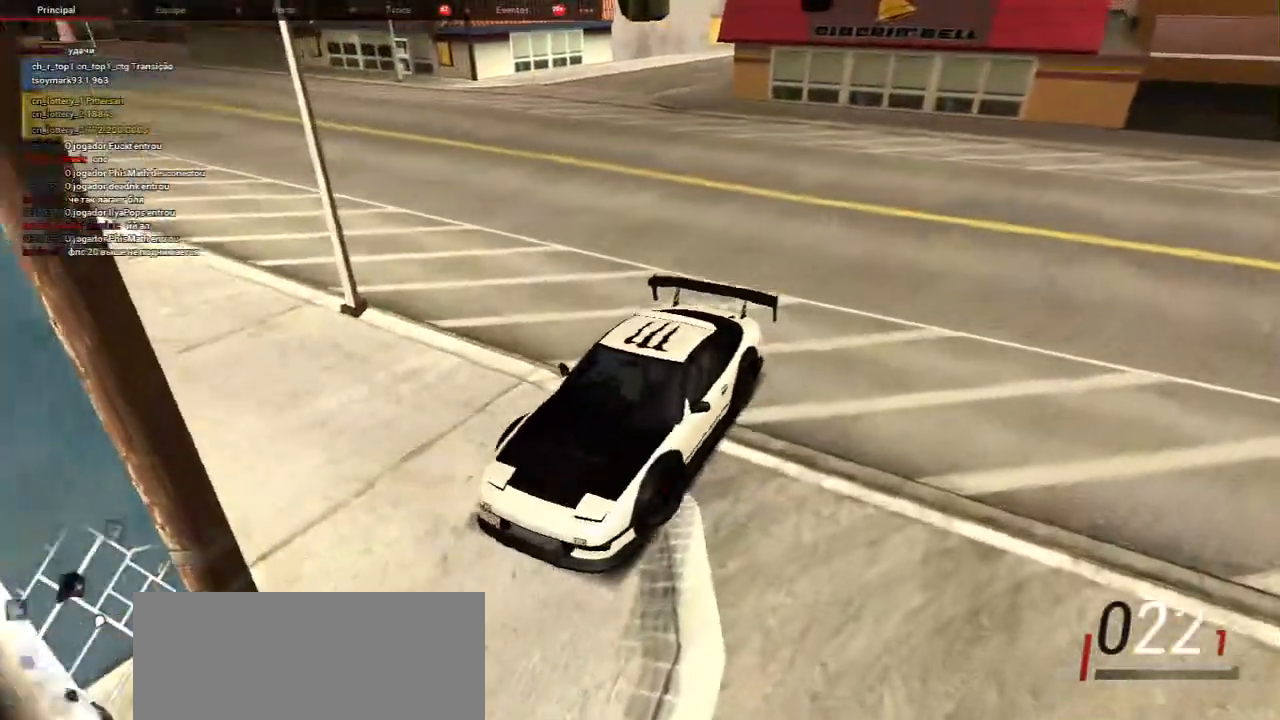
{"keys": ["s"], "mouse": []}
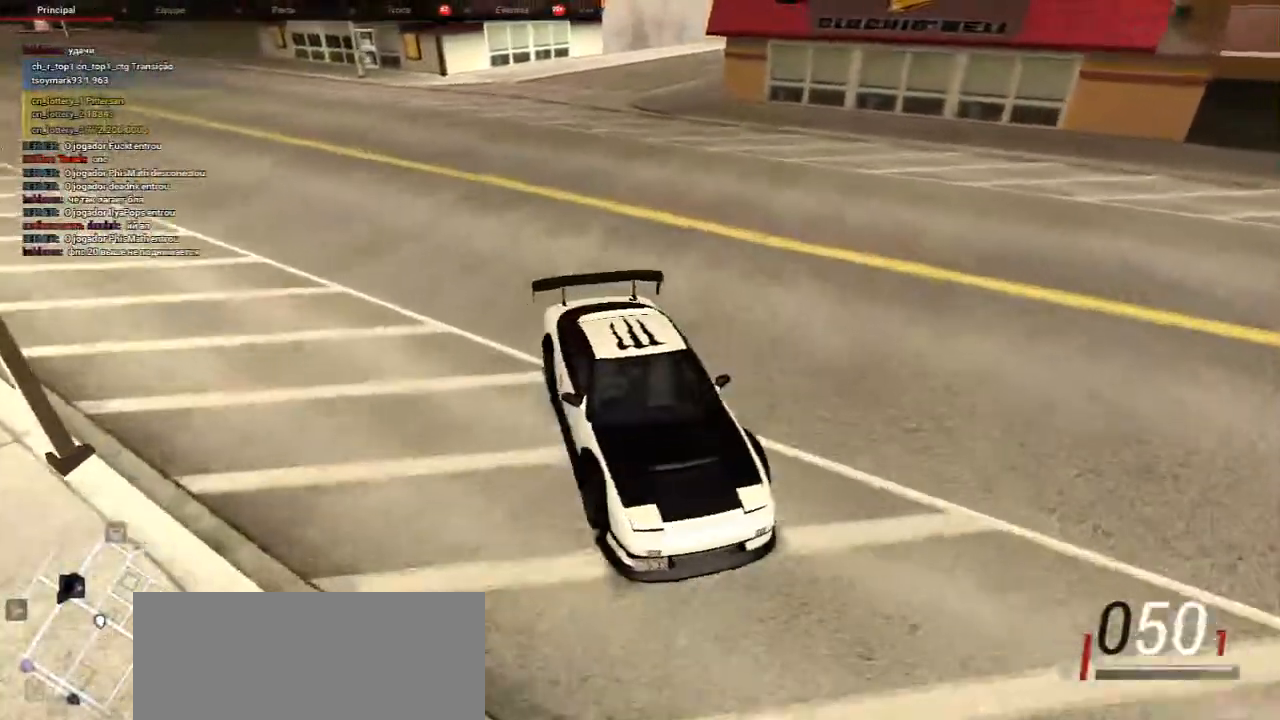
{"keys": ["d", "s"], "mouse": [], "events": [[150, "d", "down"]]}
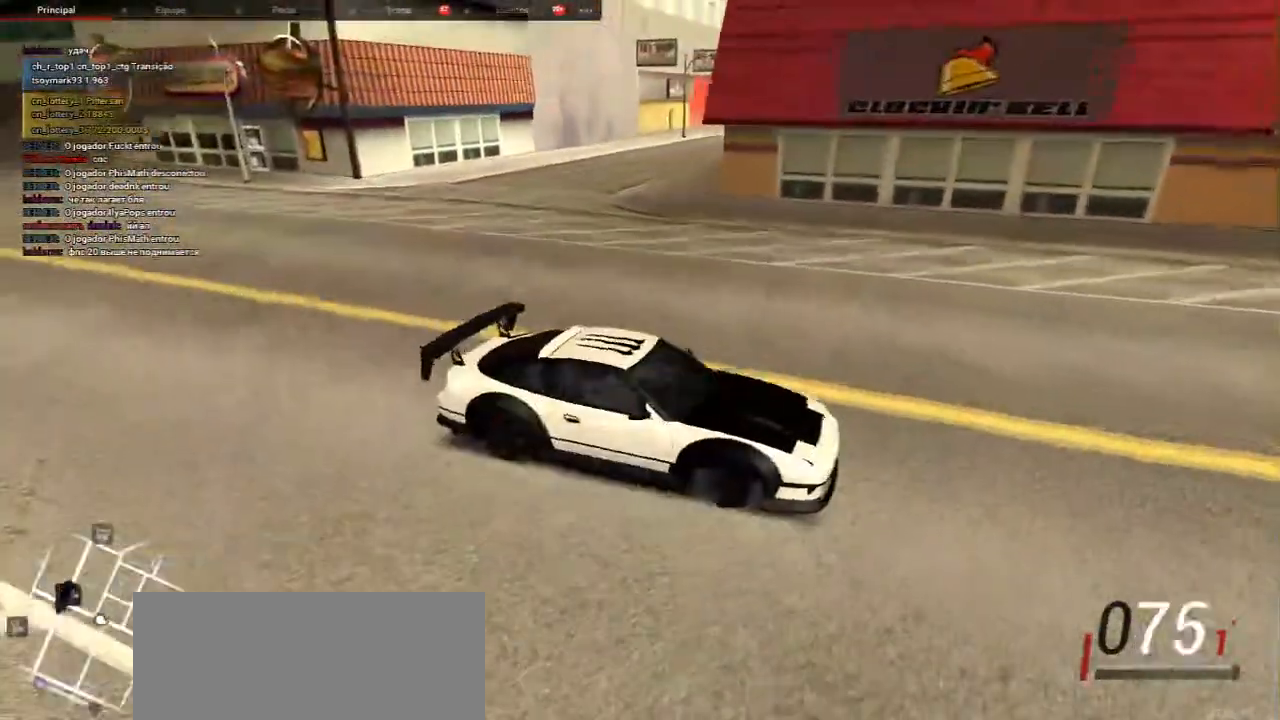
{"keys": ["d"], "mouse": [], "events": [[433, "s", "up"]]}
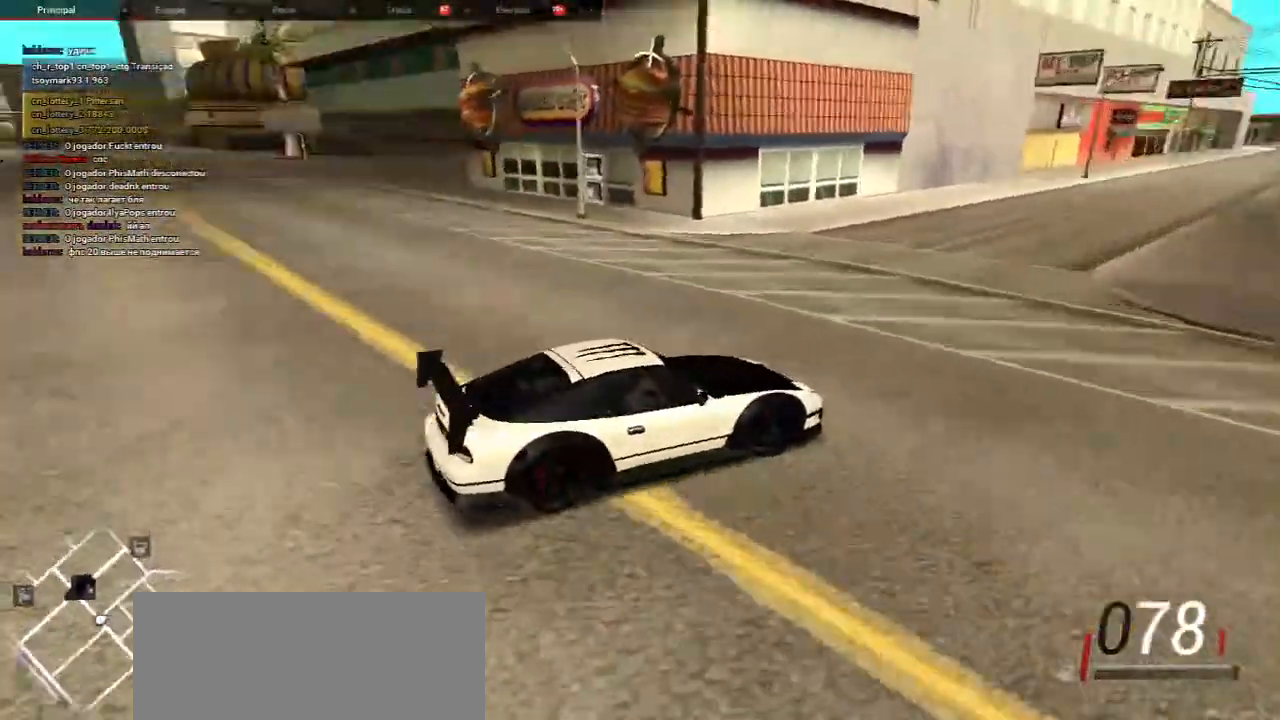
{"keys": ["w"], "mouse": [], "events": [[100, "w", "down"], [117, "a", "down"], [117, "d", "up"], [433, "a", "up"]]}
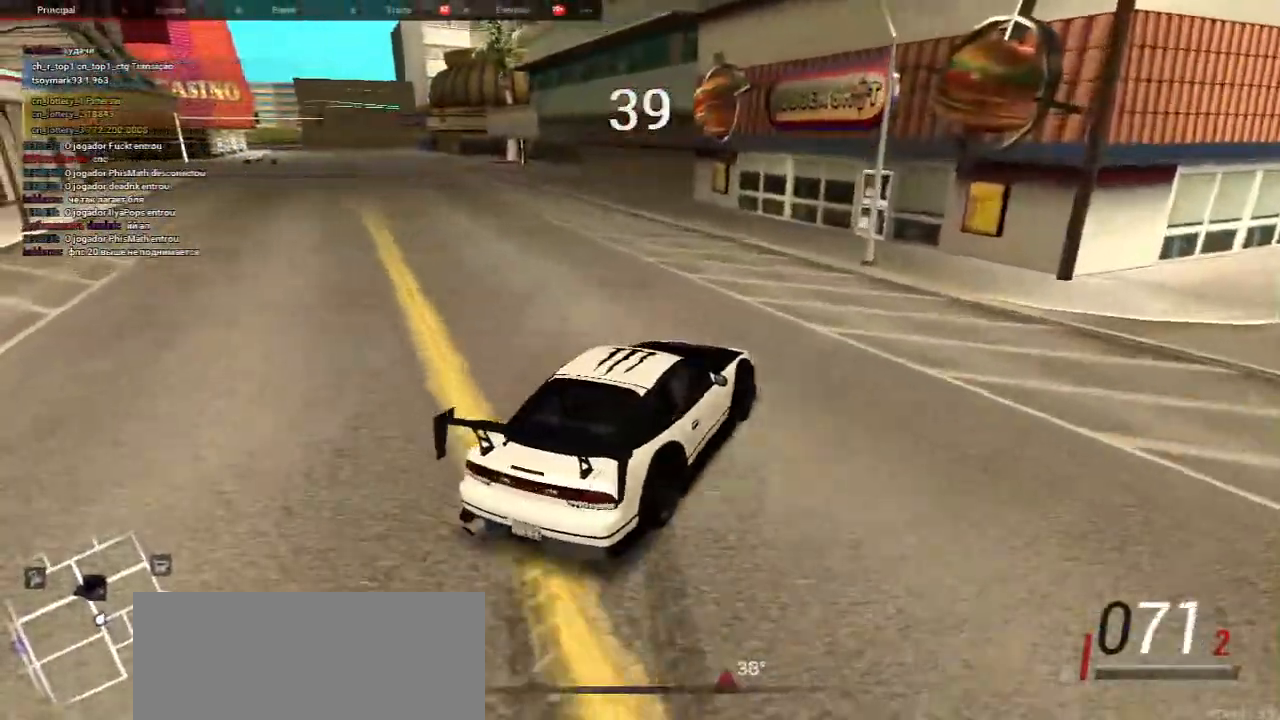
{"keys": ["w"], "mouse": [], "events": []}
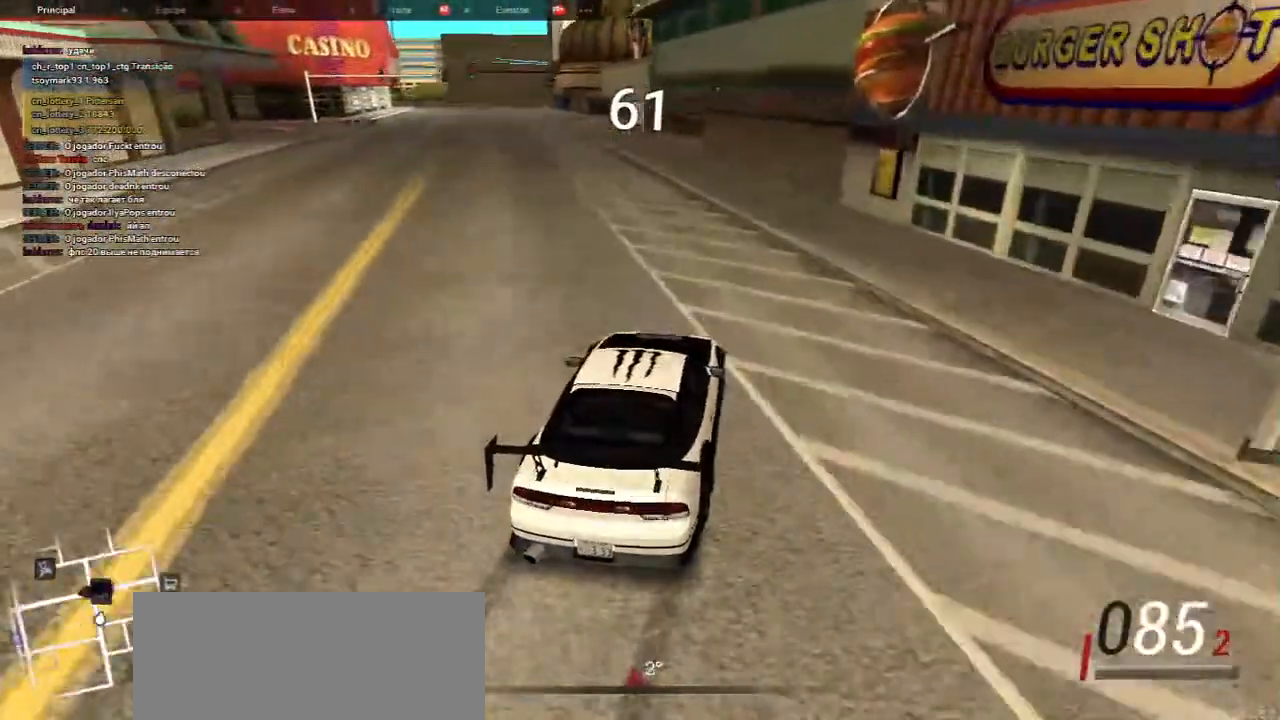
{"keys": ["w"], "mouse": [], "events": []}
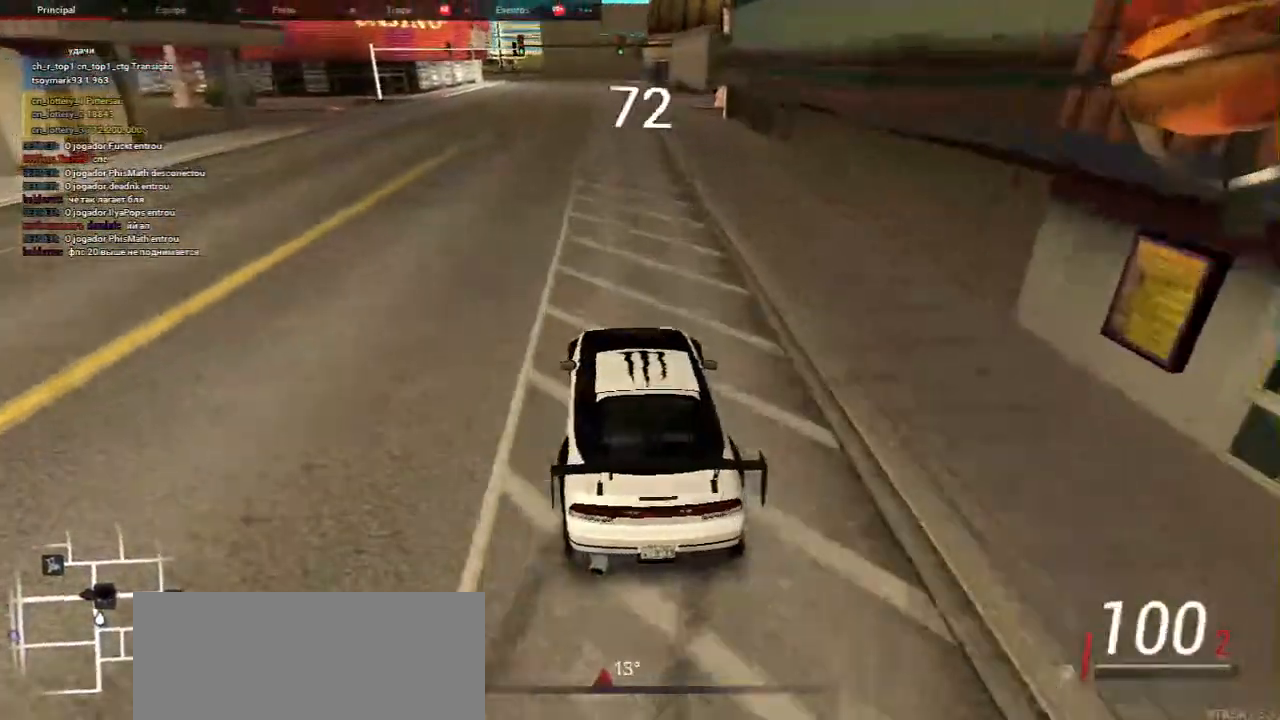
{"keys": ["w"], "mouse": [], "events": [[200, "d", "down"], [500, "d", "up"]]}
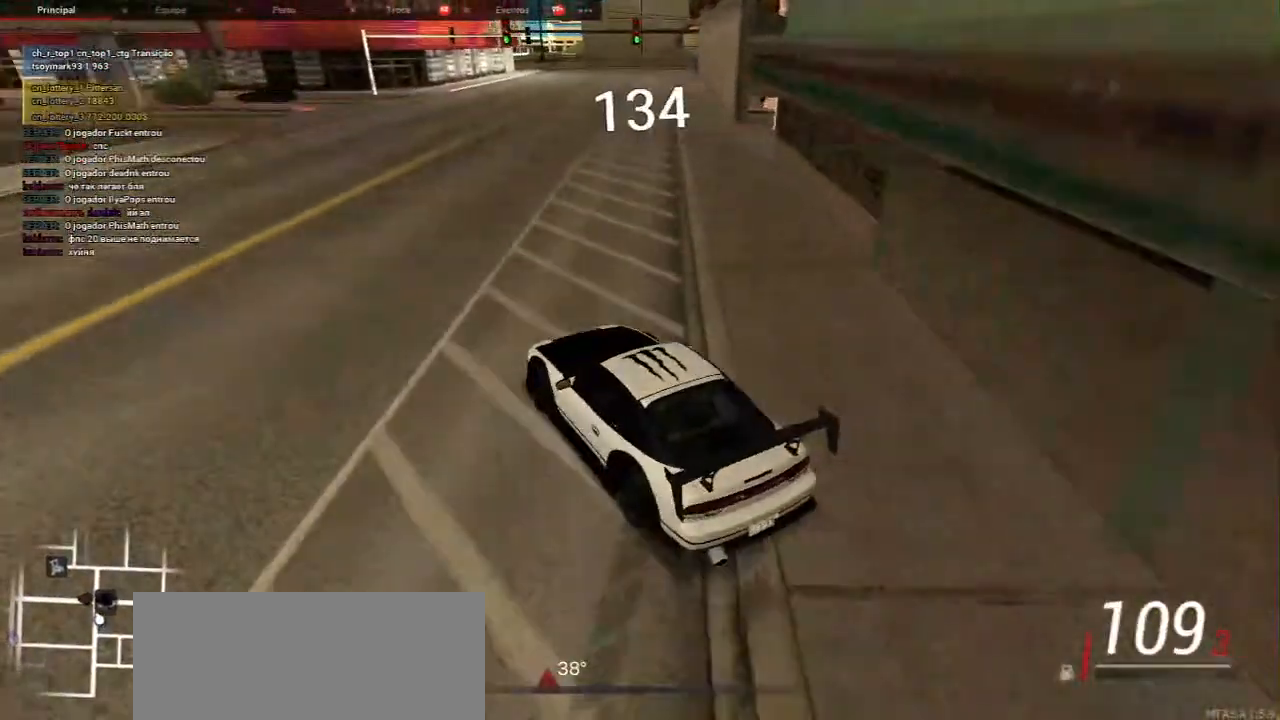
{"keys": ["w"], "mouse": [], "events": []}
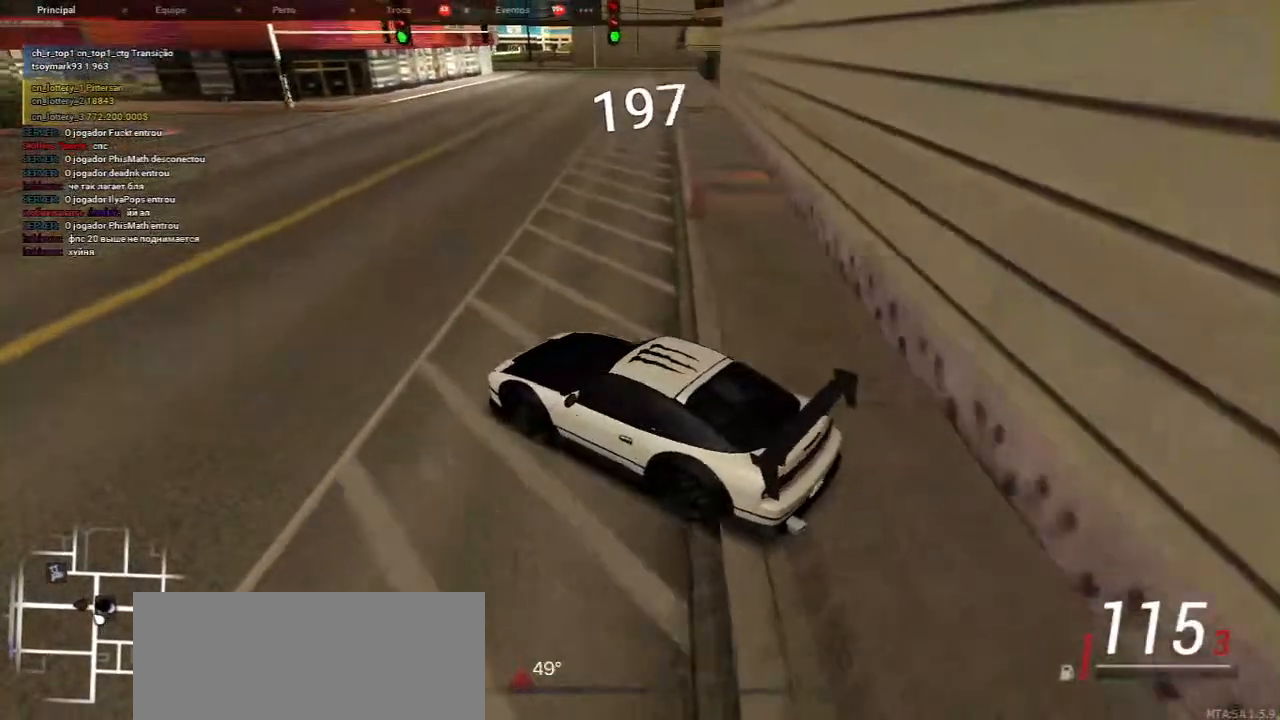
{"keys": ["w"], "mouse": [], "events": []}
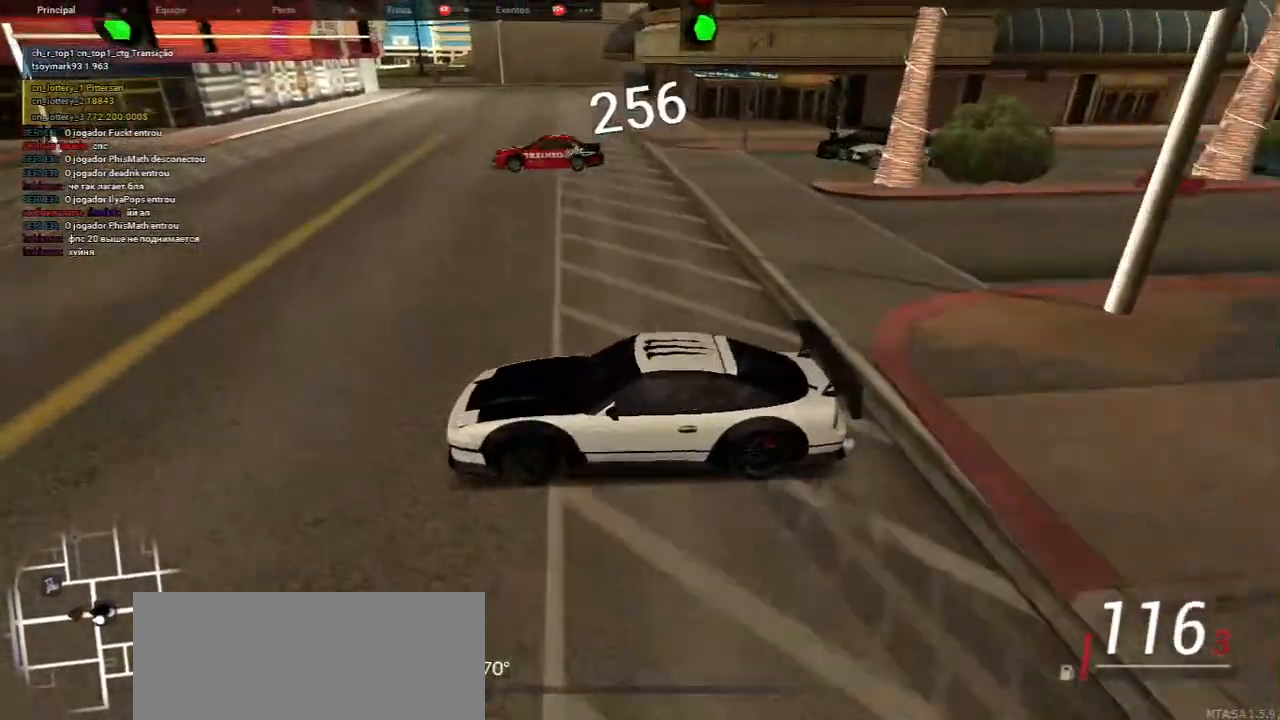
{"keys": ["w"], "mouse": [], "events": []}
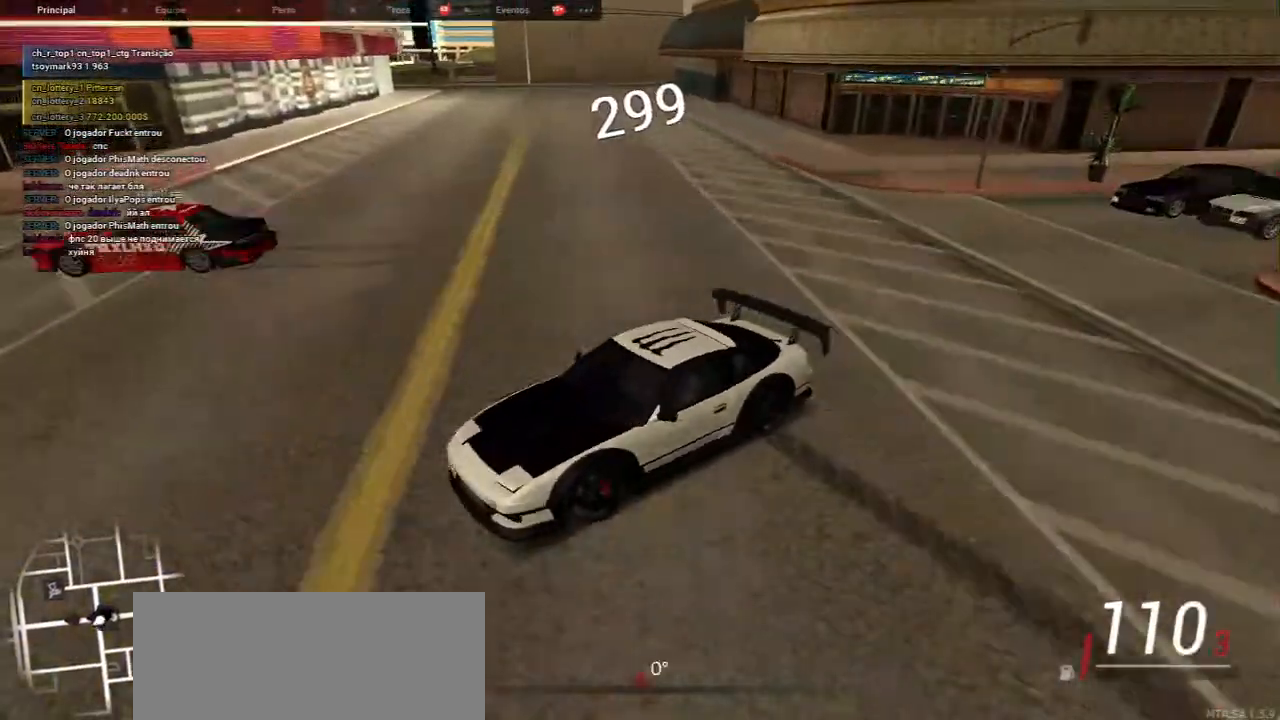
{"keys": [], "mouse": [], "events": [[100, "w", "up"]]}
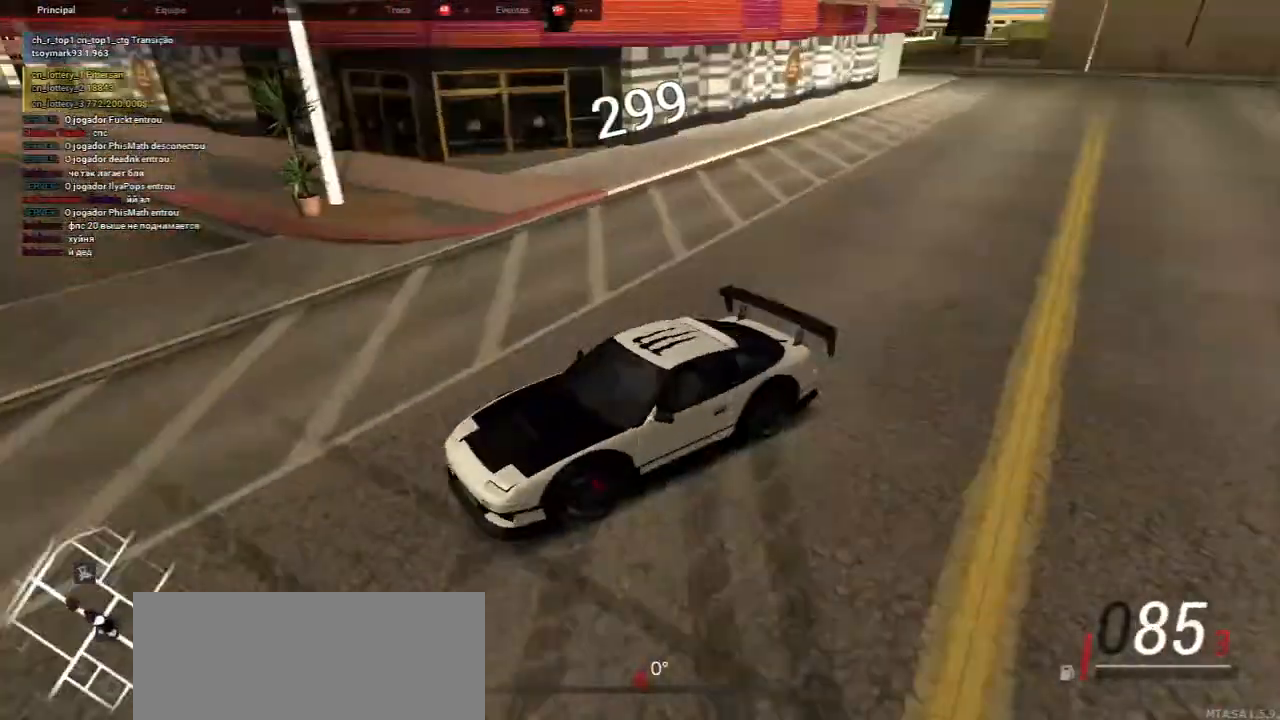
{"keys": ["w"], "mouse": [], "events": [[50, "w", "down"]]}
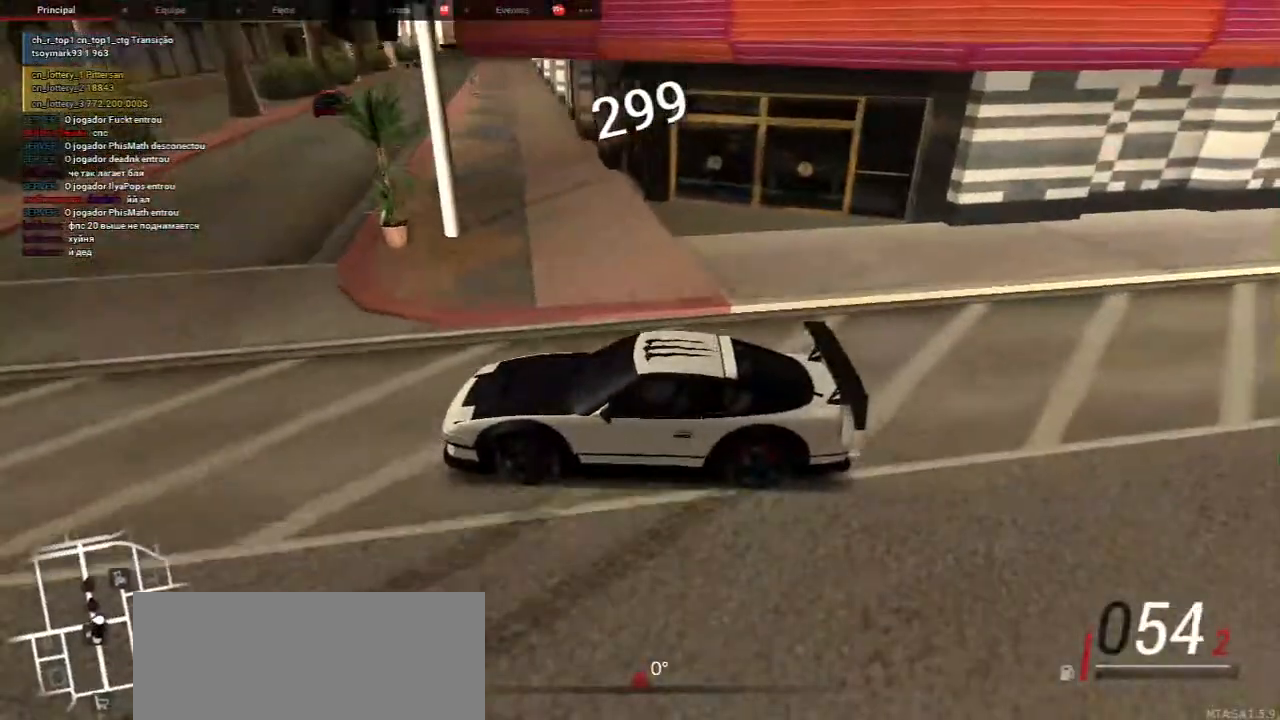
{"keys": ["w"], "mouse": [], "events": []}
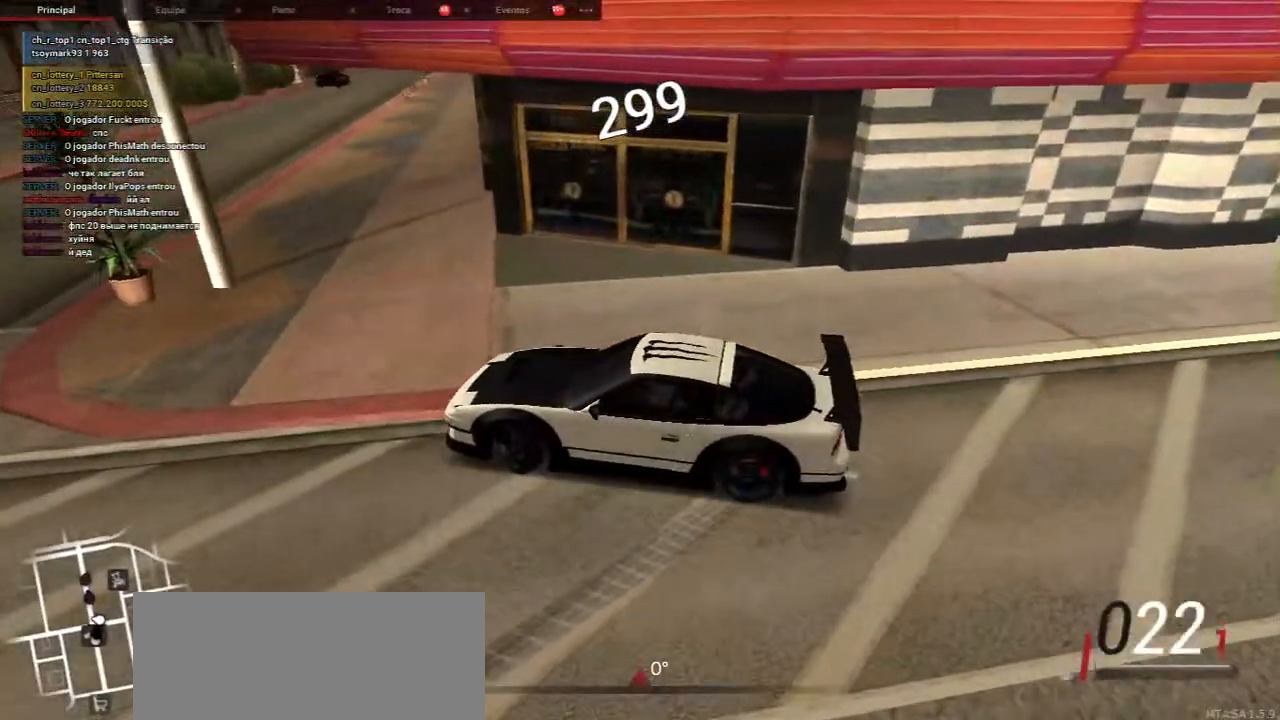
{"keys": ["d"], "mouse": [], "events": [[450, "d", "down"], [450, "w", "up"]]}
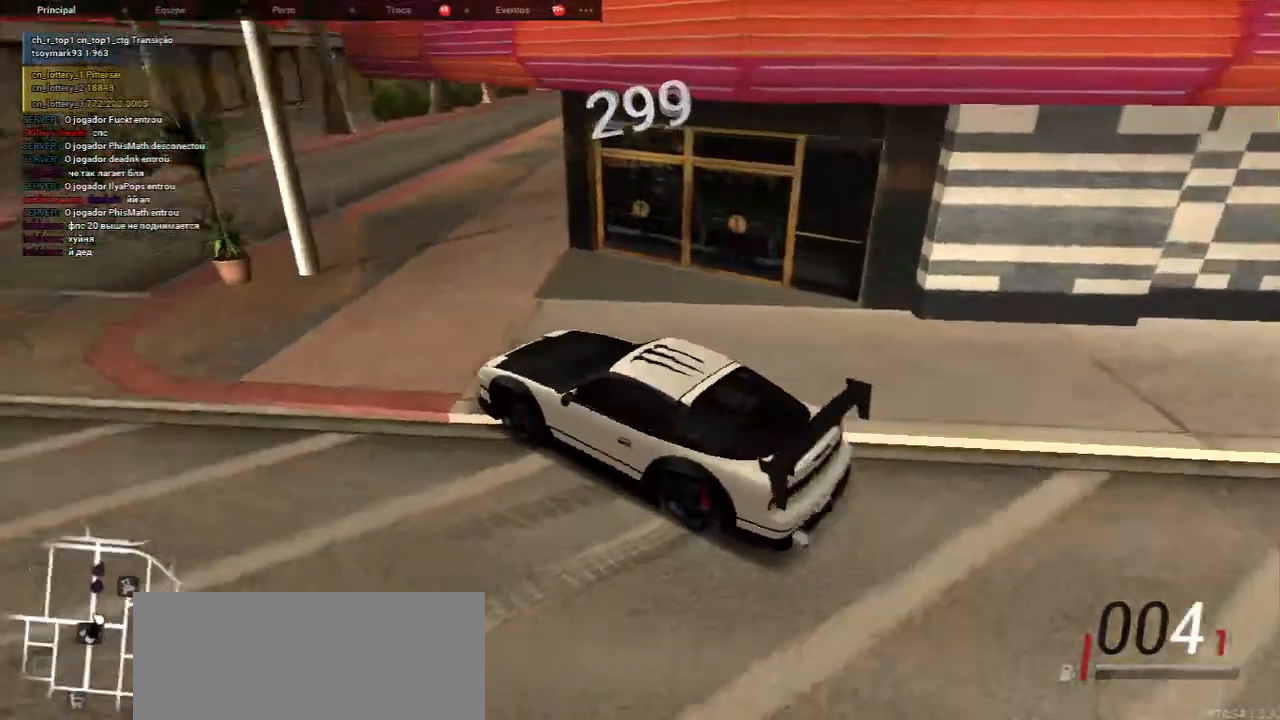
{"keys": ["d", "w"], "mouse": [], "events": [[250, "w", "down"]]}
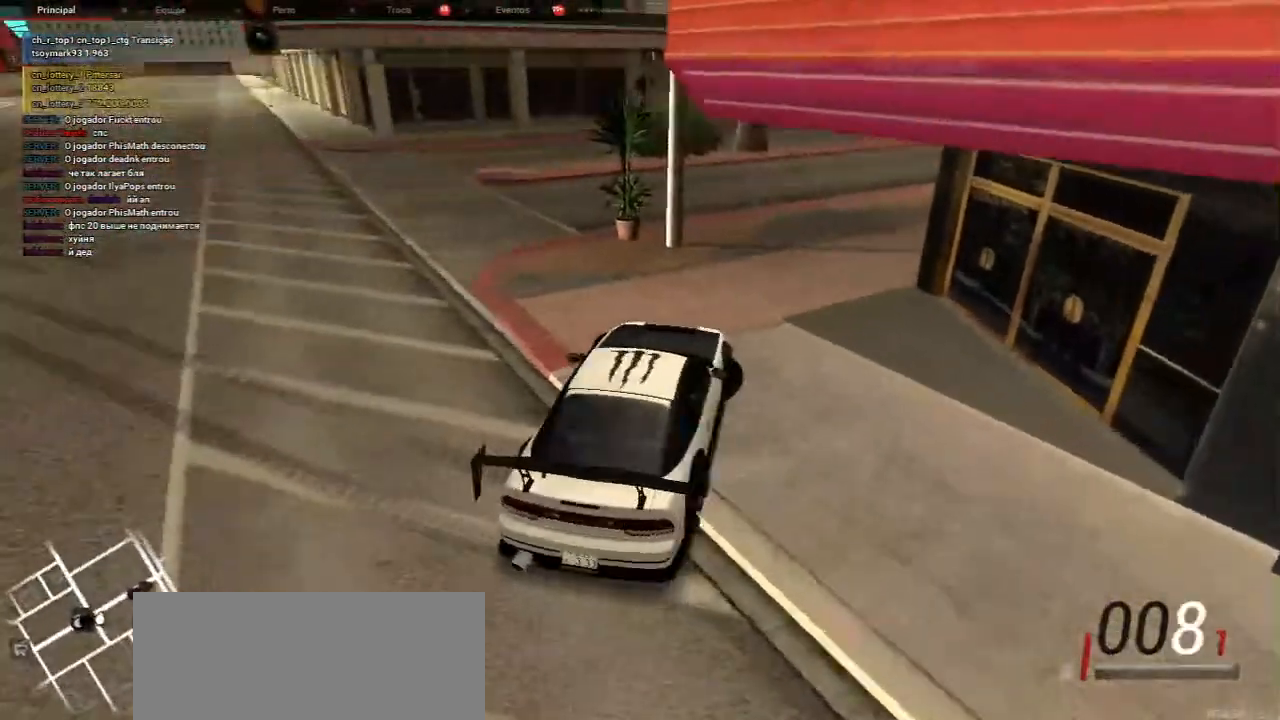
{"keys": ["a"], "mouse": [], "events": [[317, "d", "up"], [317, "w", "up"], [450, "a", "down"]]}